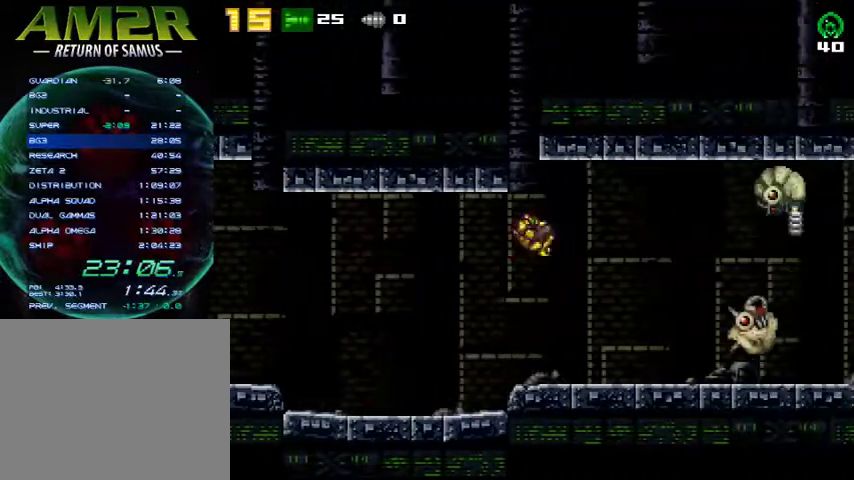
Gameplay with a controller (PlayStation layout); each line is a JSON object with the inputs held at the frame after it. "events" lists button and stick changes between this image and that frame as [ms after this image, input, new state], when the widget could be followed in between. Not read: R1 left_stick.
{"buttons": ["DPAD_RIGHT"], "right_stick": "center", "events": [[67, "CROSS", "up"], [333, "R2", "down"], [500, "R2", "up"]]}
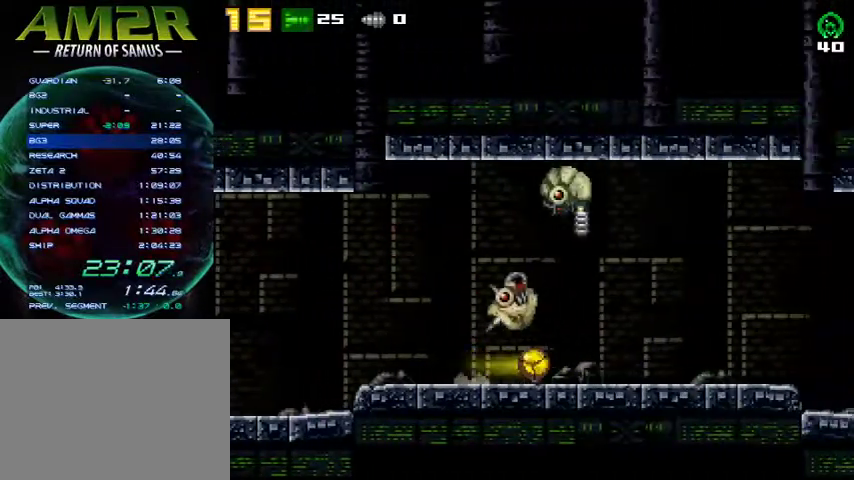
{"buttons": ["DPAD_RIGHT"], "right_stick": "center", "events": []}
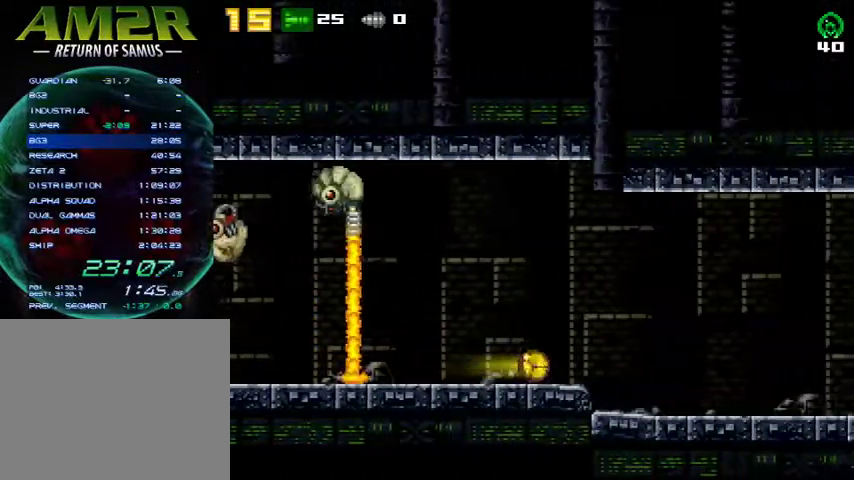
{"buttons": ["DPAD_RIGHT"], "right_stick": "center", "events": []}
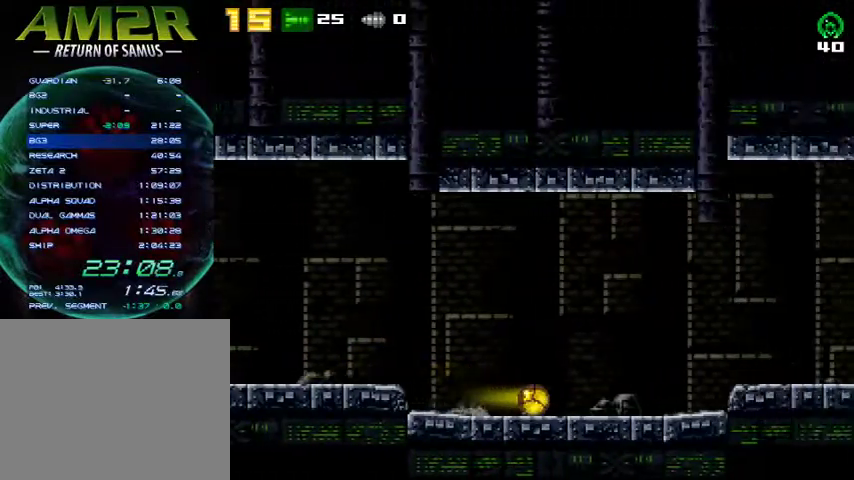
{"buttons": ["CROSS", "R2", "DPAD_RIGHT"], "right_stick": "center", "events": [[433, "R2", "down"], [467, "CROSS", "down"]]}
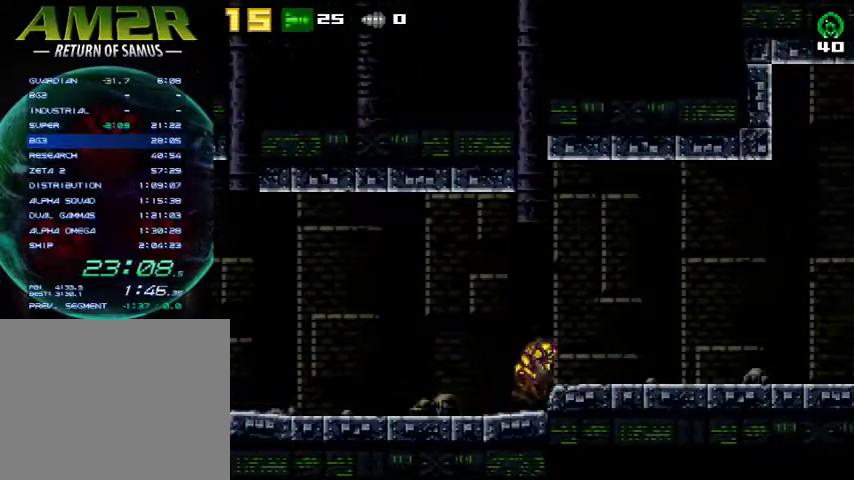
{"buttons": ["DPAD_RIGHT"], "right_stick": "center", "events": [[33, "R2", "up"], [100, "CROSS", "up"], [133, "R2", "down"], [400, "R2", "up"]]}
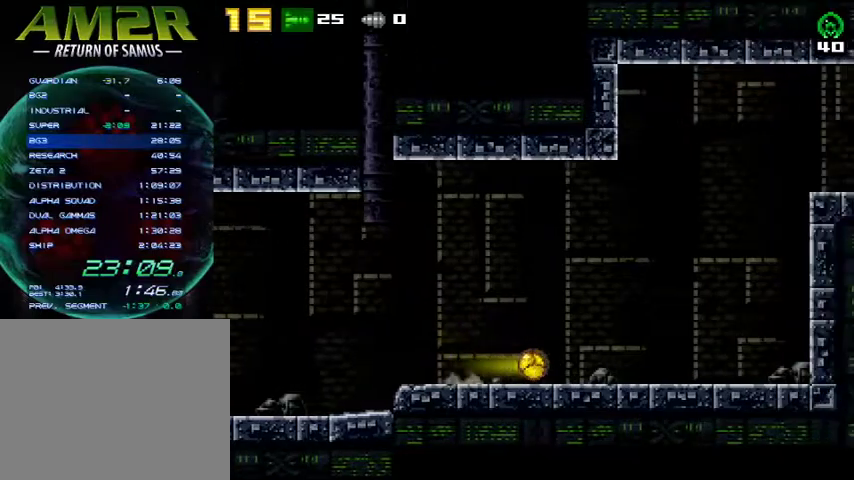
{"buttons": ["DPAD_RIGHT"], "right_stick": "center", "events": []}
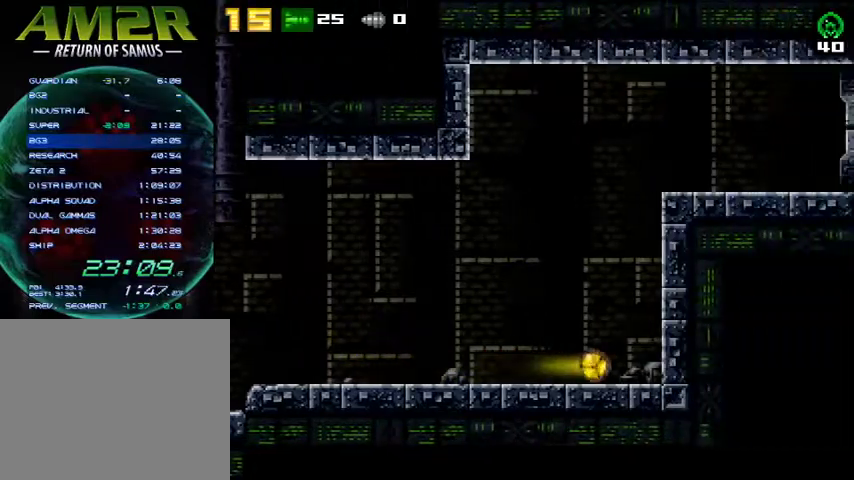
{"buttons": ["CROSS"], "right_stick": "center", "events": [[100, "R2", "down"], [167, "CROSS", "down"], [233, "R2", "up"], [367, "DPAD_RIGHT", "up"], [400, "CROSS", "up"], [400, "DPAD_LEFT", "down"], [433, "CROSS", "down"], [500, "DPAD_LEFT", "up"]]}
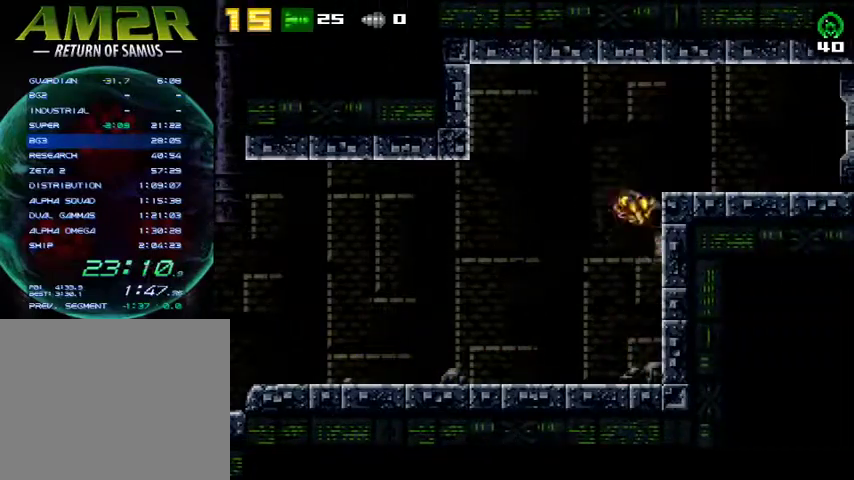
{"buttons": ["DPAD_RIGHT"], "right_stick": "center", "events": [[33, "DPAD_RIGHT", "down"], [33, "R2", "down"], [267, "CROSS", "up"], [300, "R2", "up"]]}
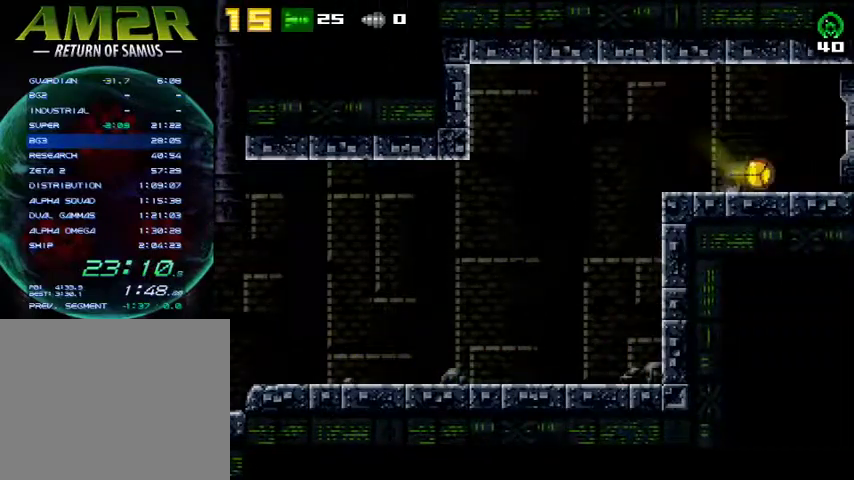
{"buttons": ["DPAD_RIGHT"], "right_stick": "center", "events": []}
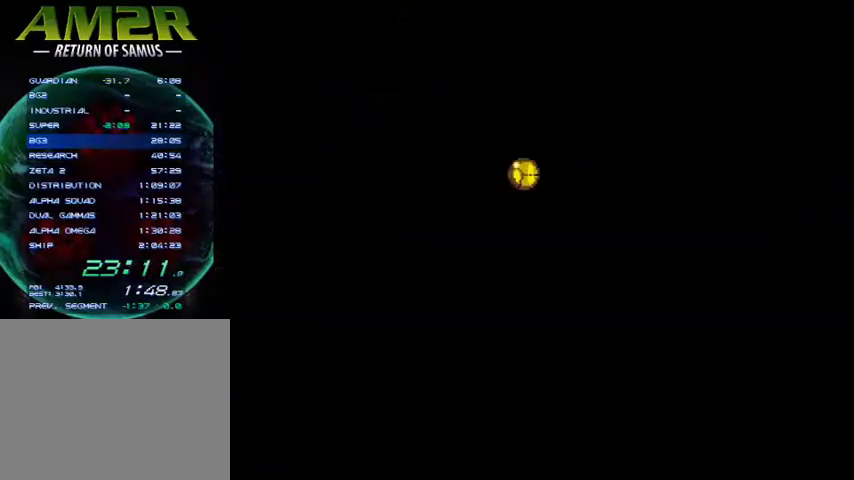
{"buttons": ["CIRCLE", "DPAD_RIGHT"], "right_stick": "center", "events": [[467, "CIRCLE", "down"]]}
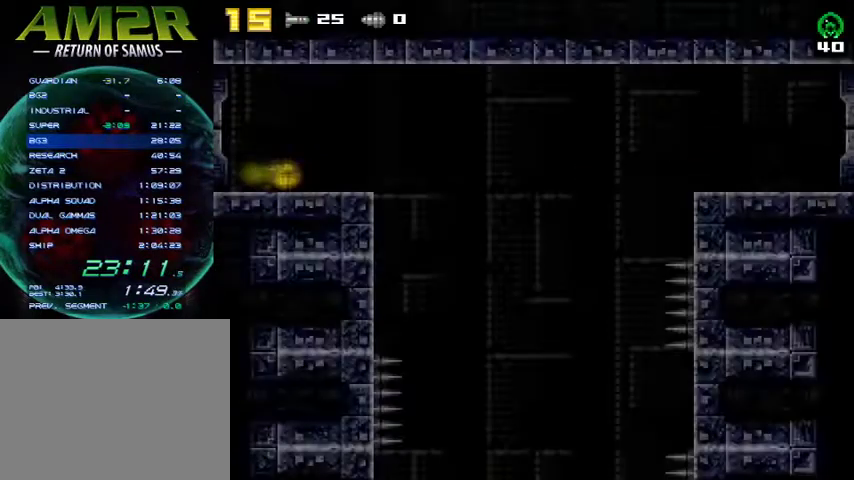
{"buttons": ["DPAD_RIGHT"], "right_stick": "center", "events": [[100, "CIRCLE", "up"], [267, "R2", "down"], [467, "R2", "up"]]}
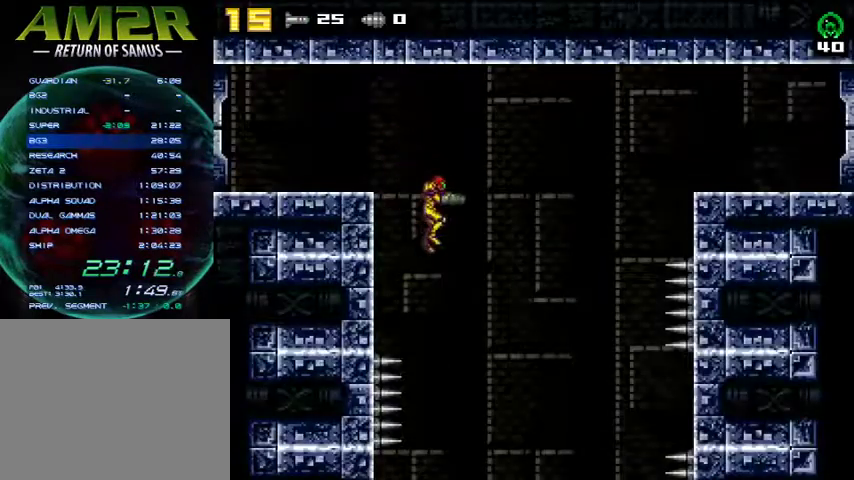
{"buttons": ["DPAD_LEFT"], "right_stick": "center", "events": [[67, "DPAD_RIGHT", "up"], [200, "DPAD_LEFT", "down"], [333, "DPAD_LEFT", "up"], [467, "DPAD_LEFT", "down"]]}
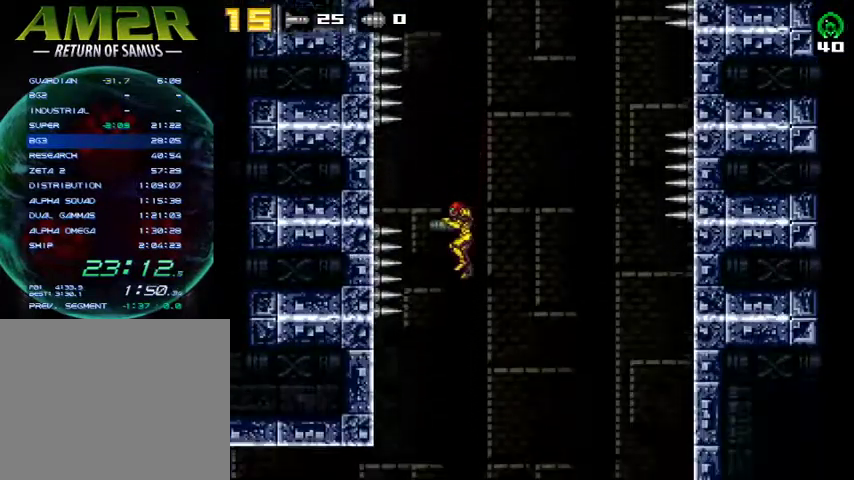
{"buttons": ["DPAD_LEFT"], "right_stick": "center", "events": []}
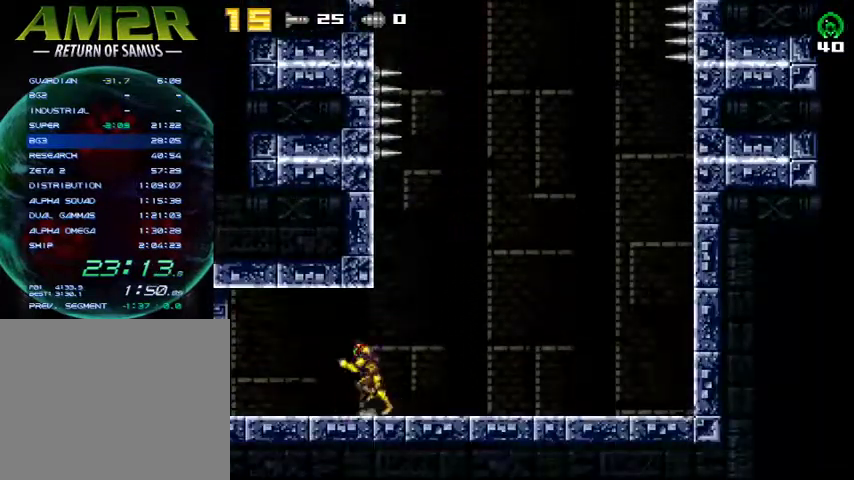
{"buttons": ["DPAD_LEFT"], "right_stick": "center", "events": []}
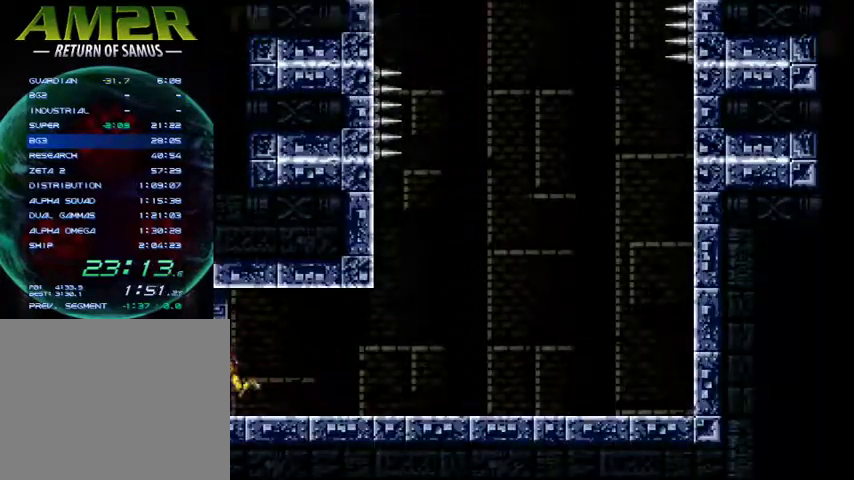
{"buttons": ["DPAD_LEFT"], "right_stick": "center", "events": []}
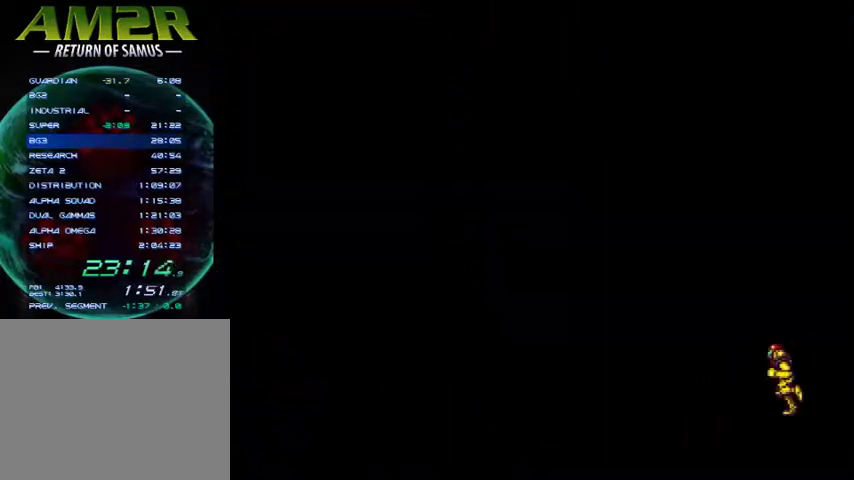
{"buttons": ["DPAD_LEFT"], "right_stick": "center", "events": []}
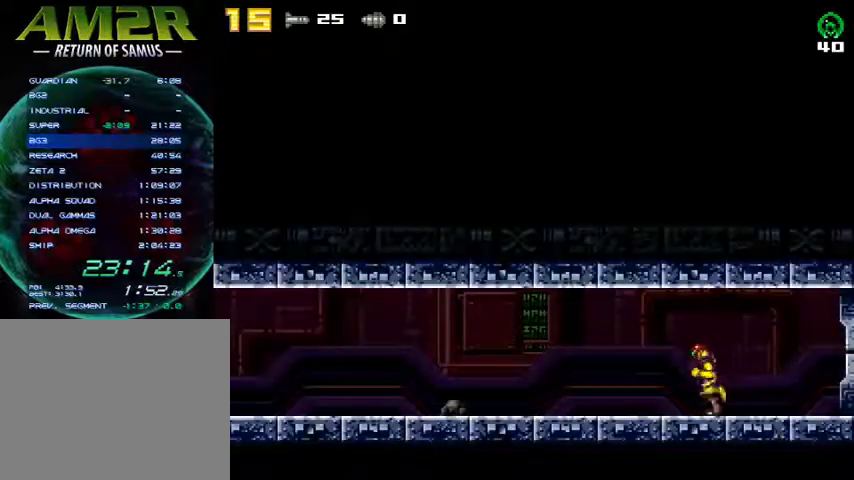
{"buttons": ["DPAD_LEFT"], "right_stick": "center", "events": []}
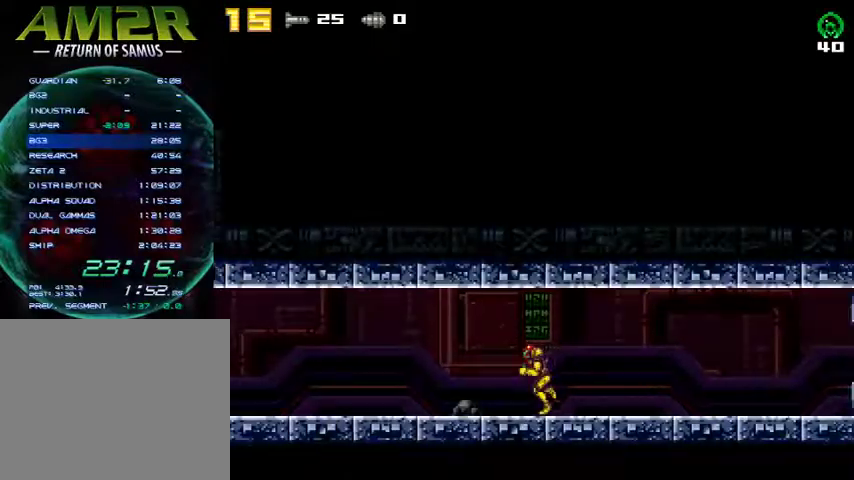
{"buttons": ["DPAD_LEFT"], "right_stick": "center", "events": []}
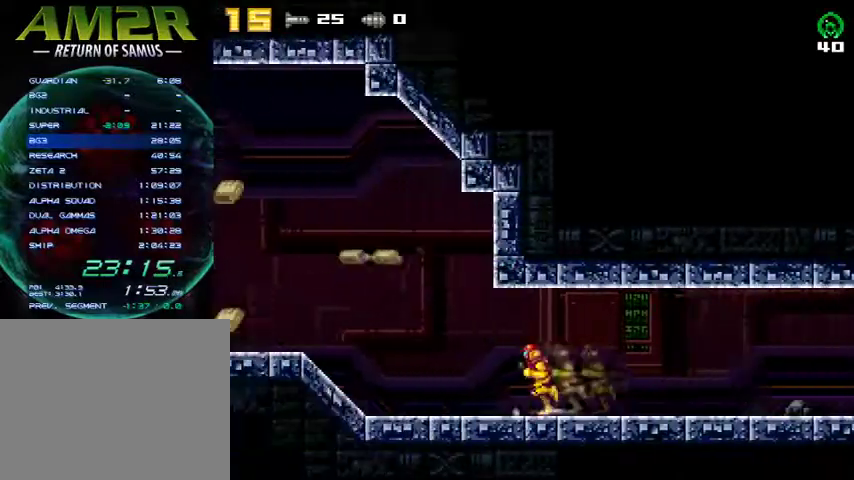
{"buttons": ["CROSS", "R2", "DPAD_LEFT"], "right_stick": "center", "events": [[433, "CROSS", "down"], [500, "R2", "down"]]}
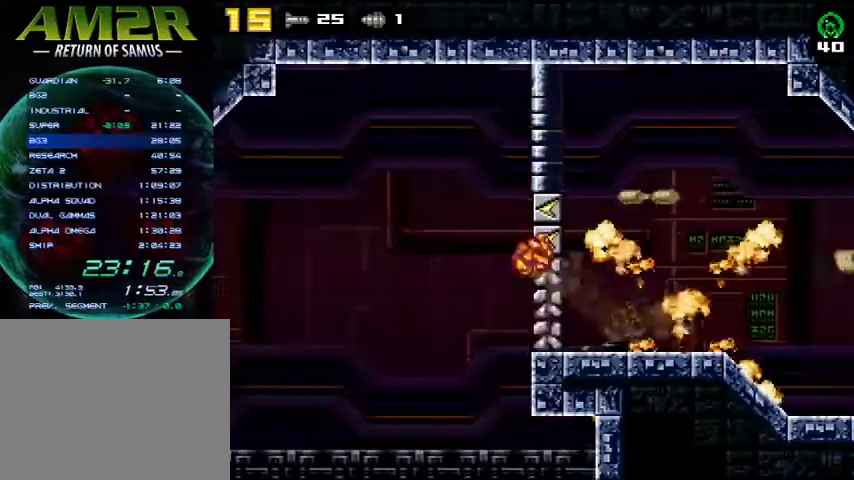
{"buttons": ["R2", "DPAD_LEFT"], "right_stick": "center", "events": [[267, "CROSS", "up"], [267, "R2", "up"], [500, "R2", "down"]]}
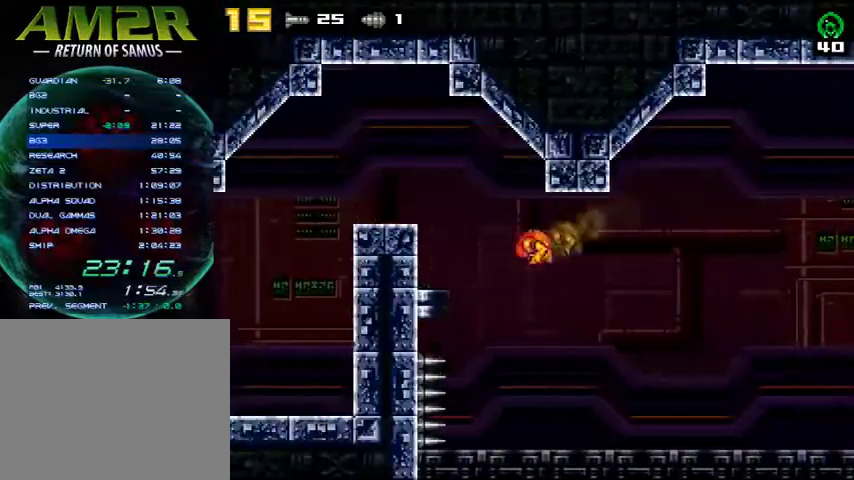
{"buttons": ["DPAD_LEFT"], "right_stick": "center", "events": [[133, "R2", "up"], [233, "CROSS", "down"], [400, "CROSS", "up"]]}
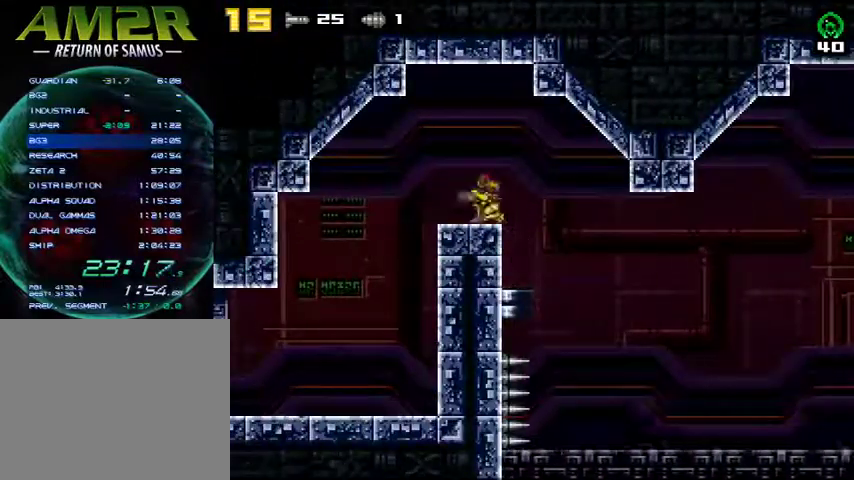
{"buttons": ["DPAD_RIGHT"], "right_stick": "center", "events": [[67, "R2", "down"], [267, "R2", "up"], [300, "DPAD_LEFT", "up"], [367, "DPAD_RIGHT", "down"]]}
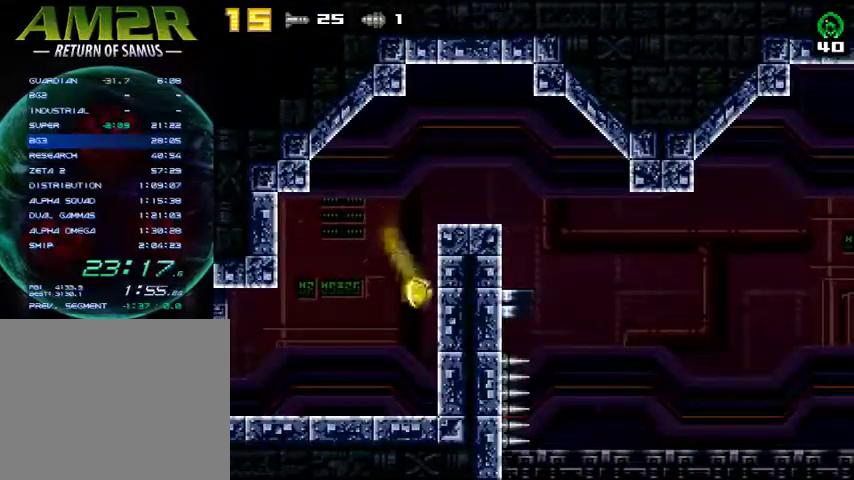
{"buttons": ["DPAD_LEFT"], "right_stick": "center", "events": [[133, "DPAD_RIGHT", "up"], [133, "R2", "down"], [167, "DPAD_LEFT", "down"], [367, "R2", "up"]]}
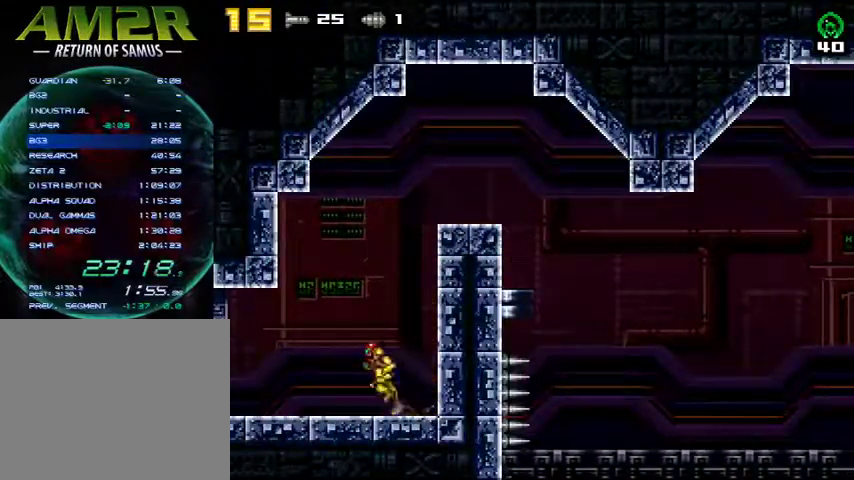
{"buttons": ["DPAD_LEFT"], "right_stick": "center", "events": []}
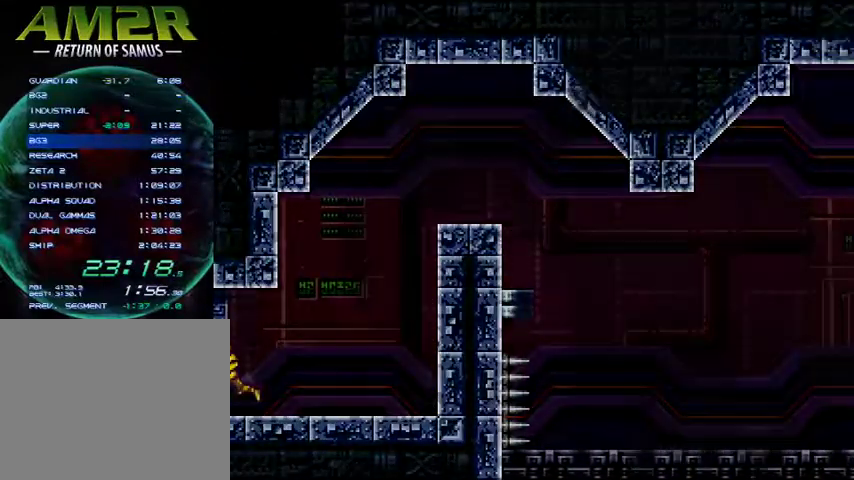
{"buttons": ["DPAD_LEFT"], "right_stick": "center", "events": []}
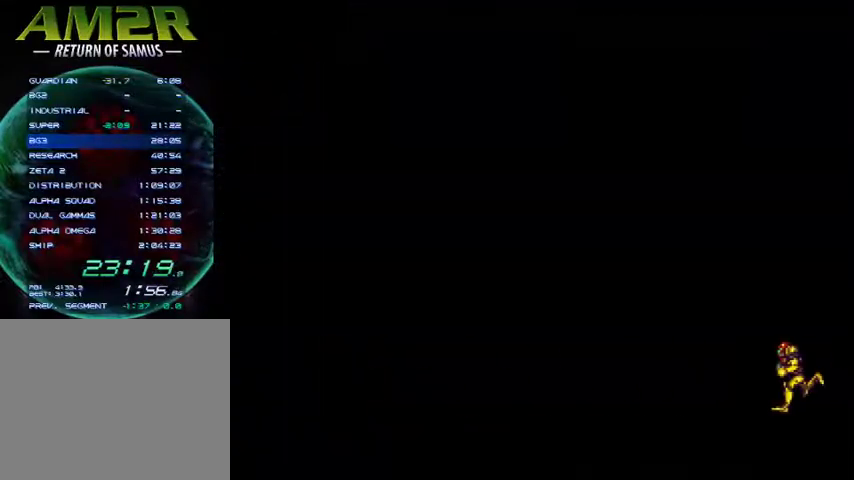
{"buttons": ["DPAD_LEFT"], "right_stick": "center", "events": []}
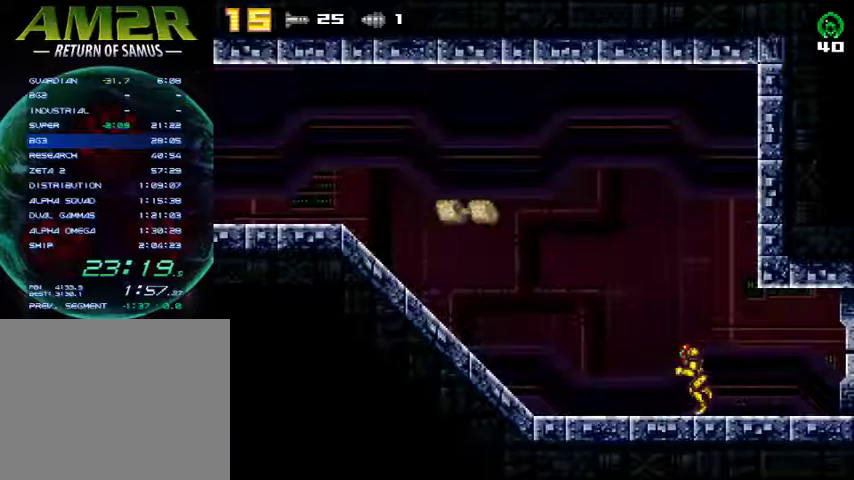
{"buttons": ["DPAD_LEFT"], "right_stick": "center", "events": []}
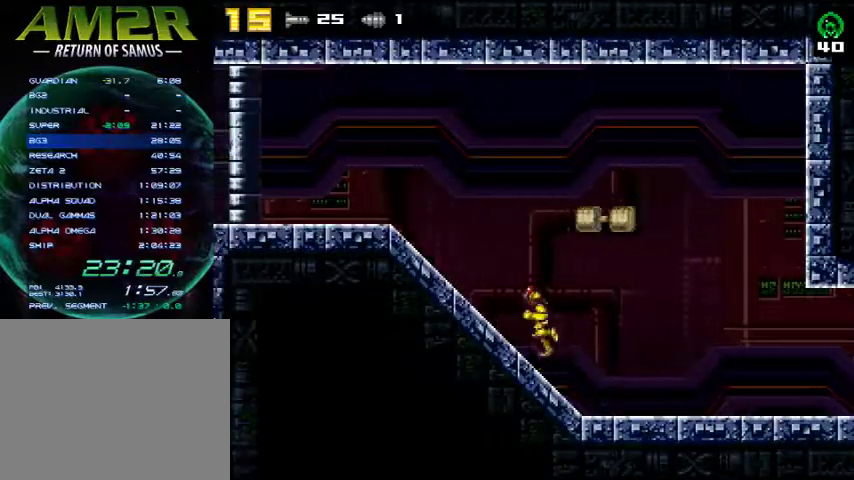
{"buttons": ["DPAD_LEFT"], "right_stick": "center", "events": []}
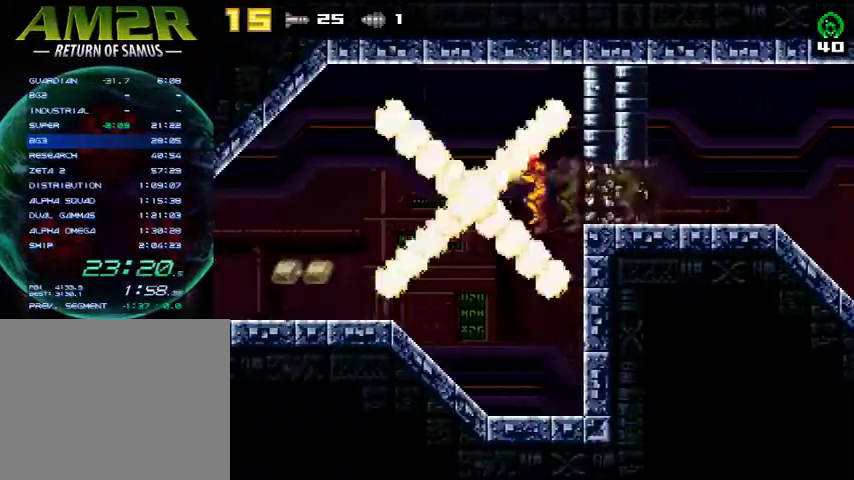
{"buttons": ["DPAD_LEFT"], "right_stick": "center", "events": [[233, "R2", "down"], [467, "R2", "up"]]}
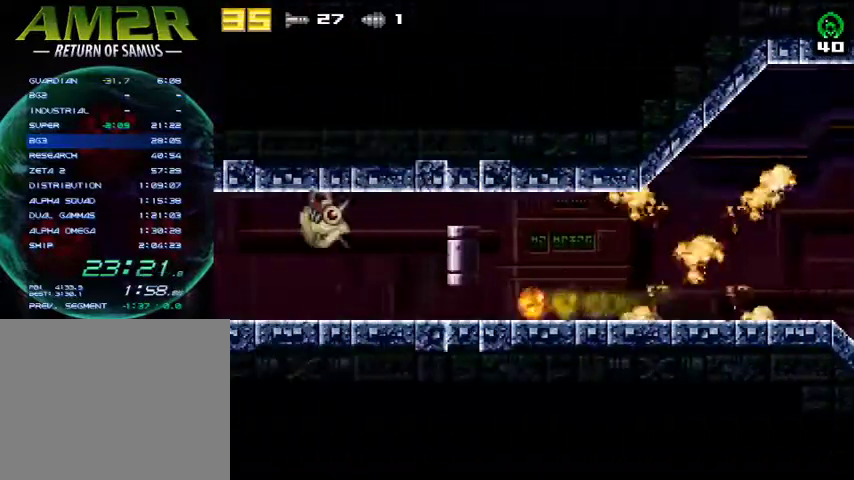
{"buttons": ["DPAD_LEFT"], "right_stick": "center", "events": []}